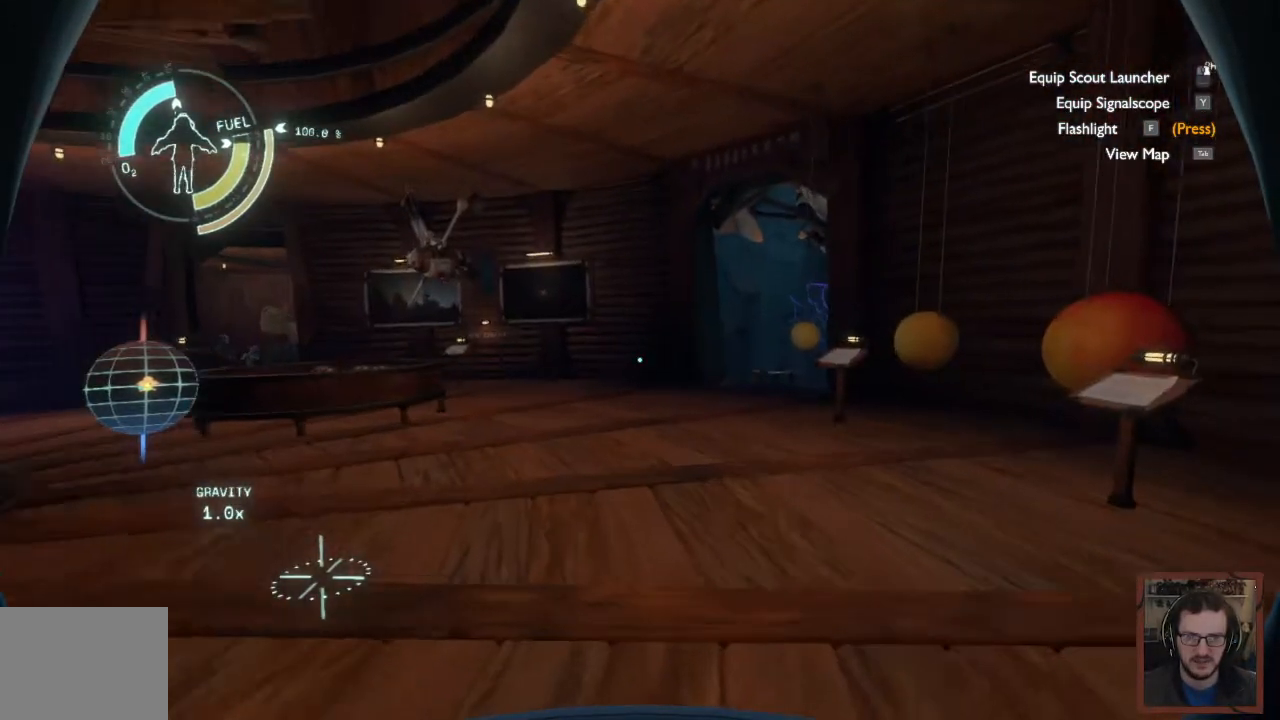
Gameplay with keyboard and mouse; each line is a JSON object with the keys and mouse buttons held at the frame after it. "events" lists presses ("down") and releases ("up") of "1", "2", "3", "4", "a", "alt", "c", "caps_lock", "ctrl", "d", "e", "f", "q", "r", "s", "shift", "space", "super", "tab", "tilde", "v", "w", "x", "z", "mouse_left", "mouse_wheel" and "mouse_right" between this image and that frame as [ms after this image, input, new state], when the widget could be followed in between. "mouse_left", "mouse_wheel", "mouse_right" = the "left", "wheel", "right" buttons of the "mouse" list. No other keys are recorded. "wheel" means that the mouse wheel is clicked or scrolled. Mouse movement is not recorded.
{"keys": ["w"], "mouse": [], "events": []}
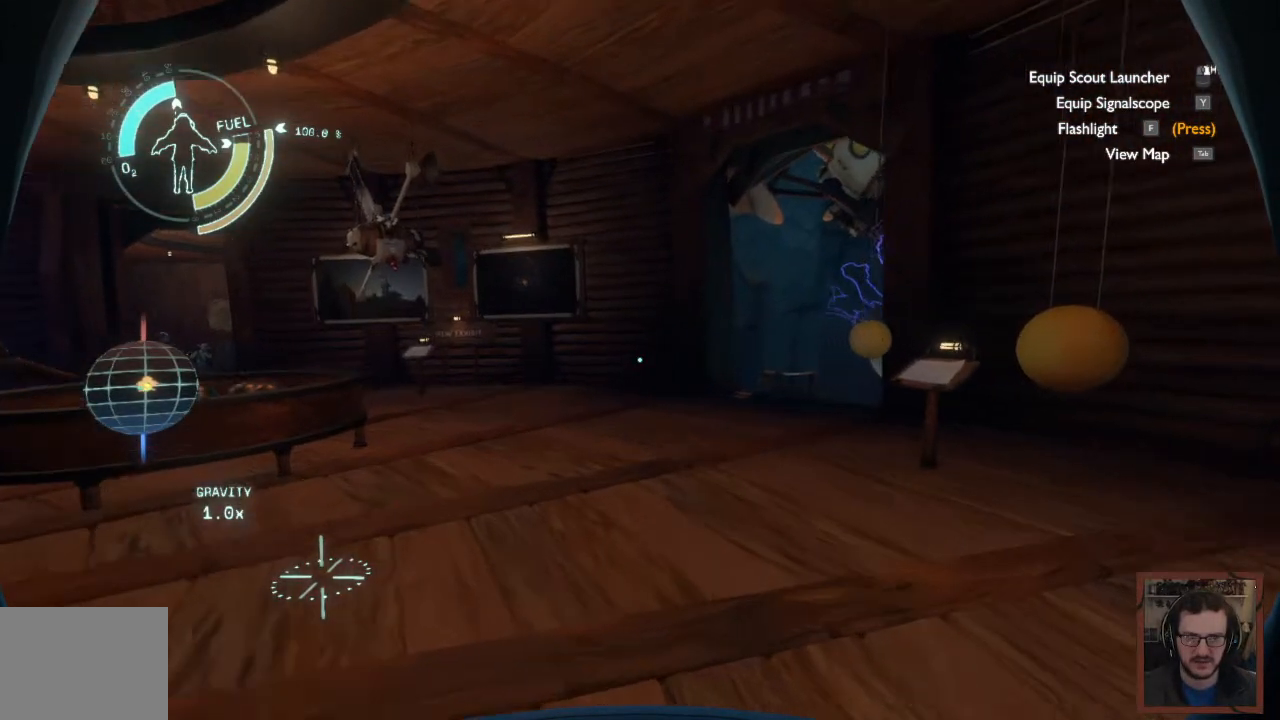
{"keys": ["w"], "mouse": [], "events": []}
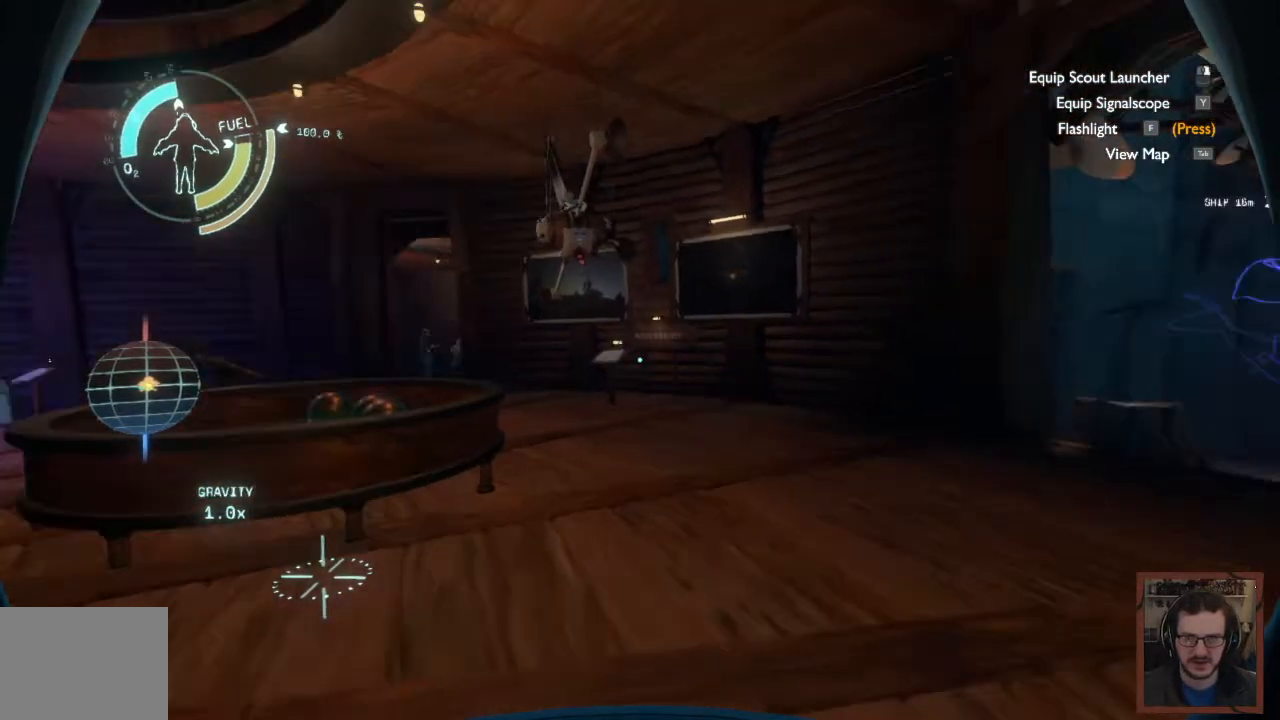
{"keys": [], "mouse": [], "events": [[433, "w", "up"]]}
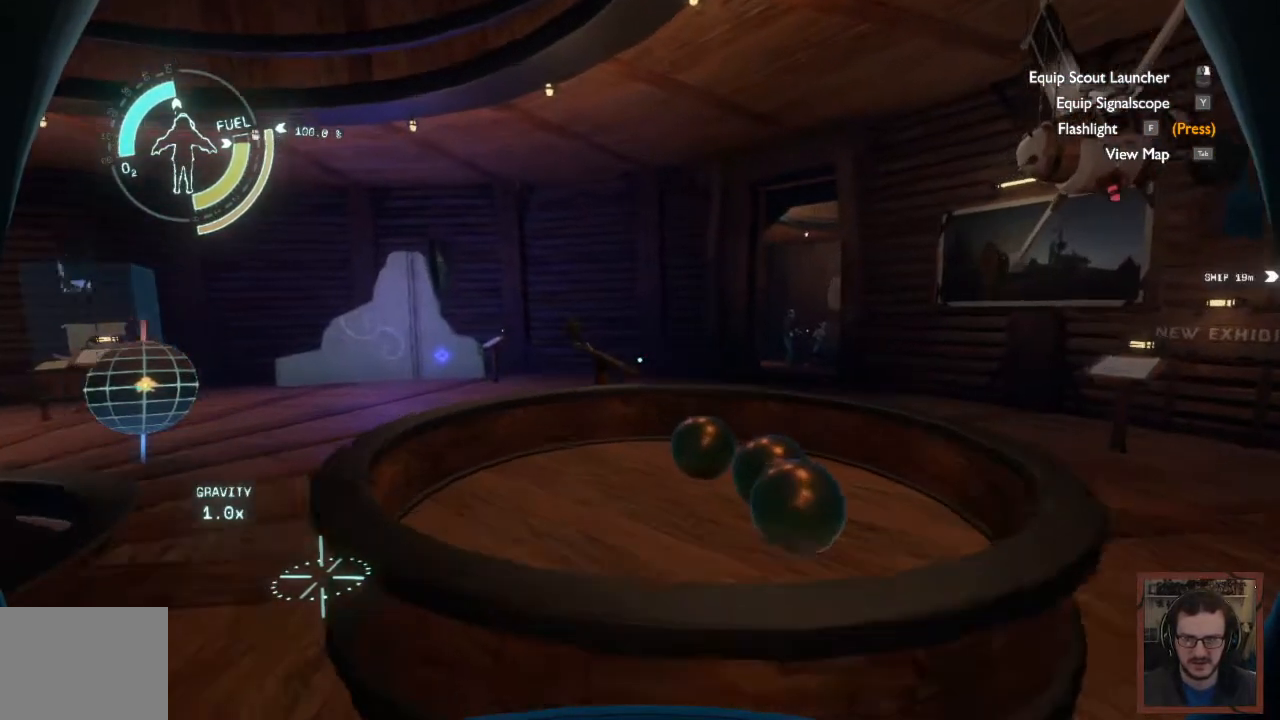
{"keys": [], "mouse": [], "events": [[133, "space", "down"], [133, "w", "down"], [200, "space", "up"], [367, "w", "up"]]}
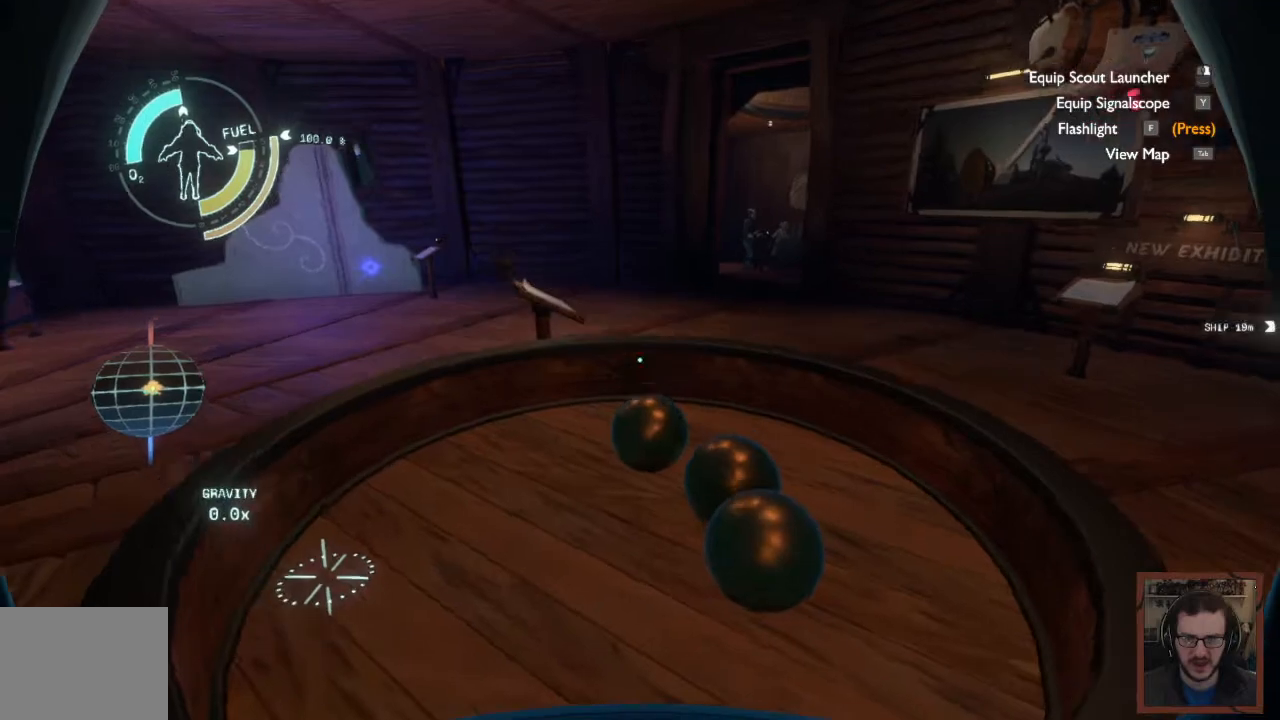
{"keys": [], "mouse": [], "events": []}
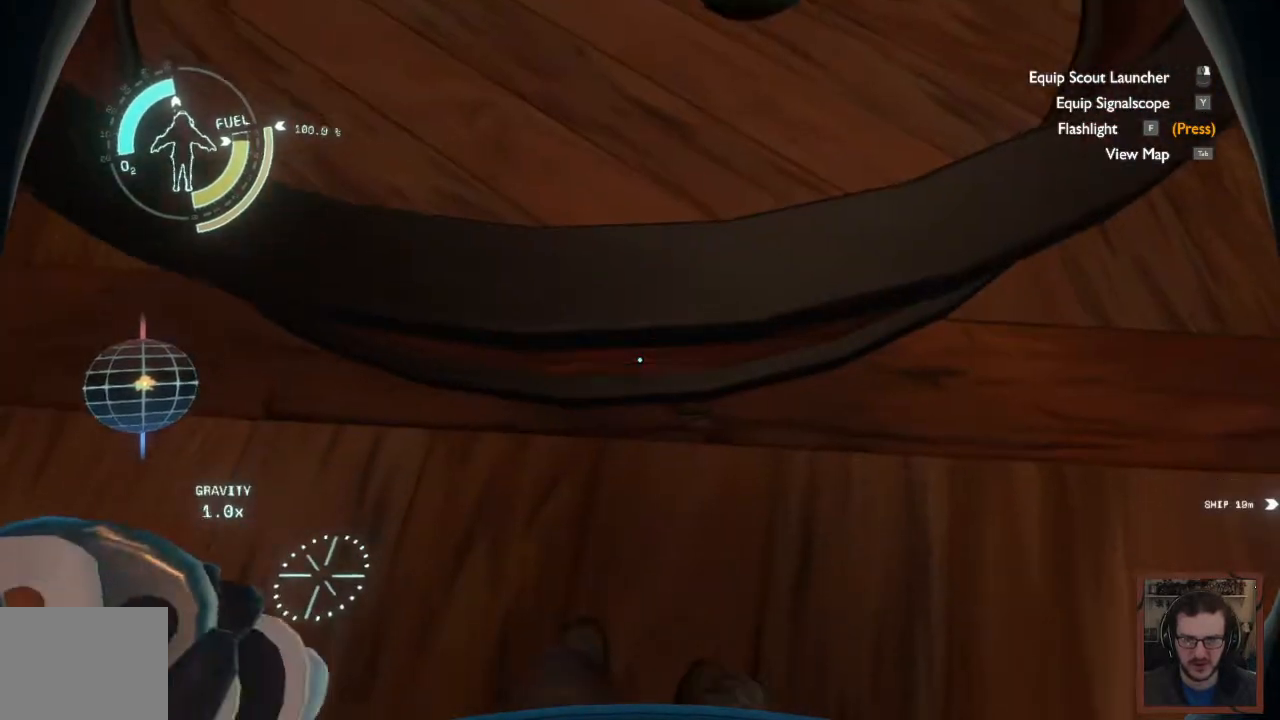
{"keys": ["space"], "mouse": [], "events": [[183, "space", "down"]]}
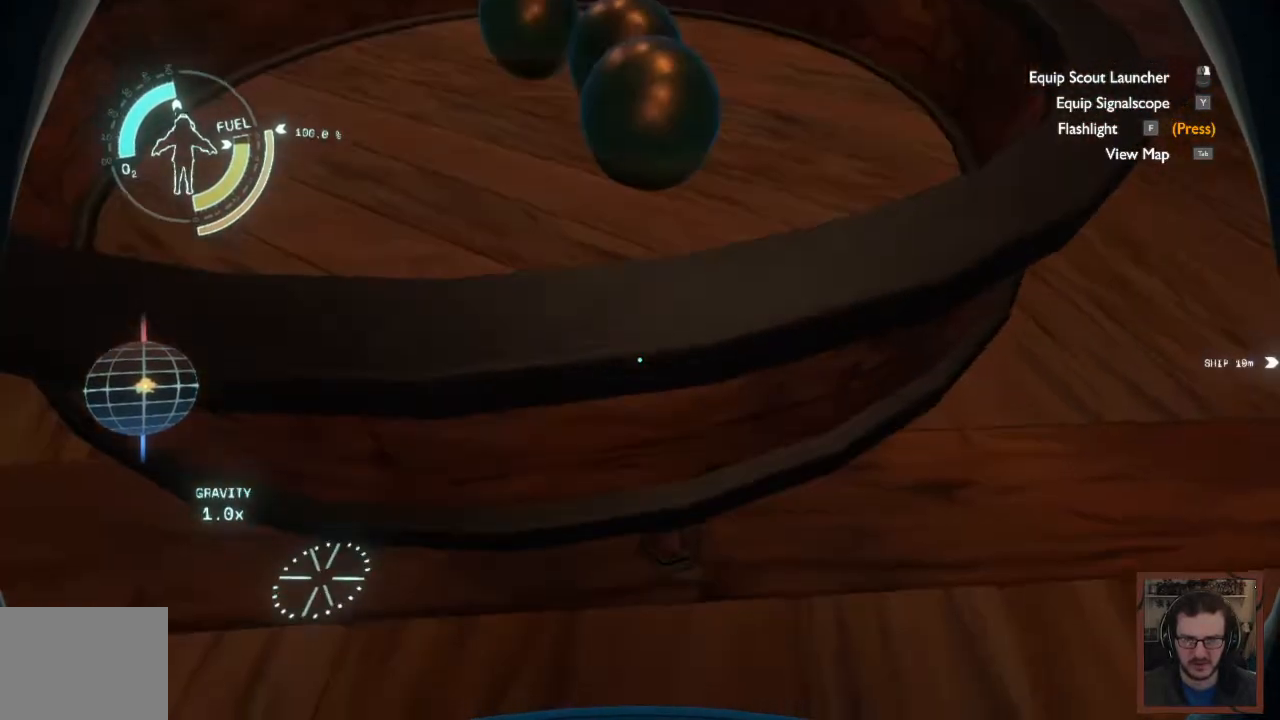
{"keys": ["w"], "mouse": [], "events": [[133, "space", "up"], [383, "w", "down"]]}
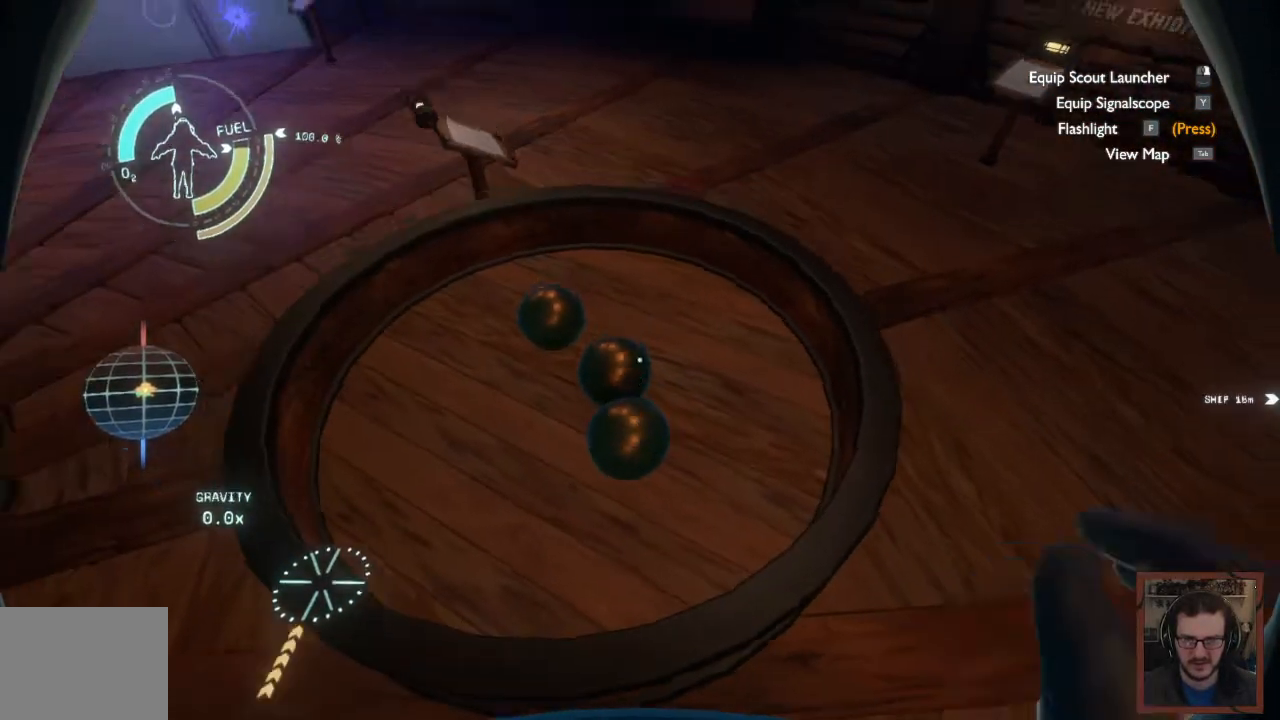
{"keys": [], "mouse": [], "events": [[183, "w", "up"]]}
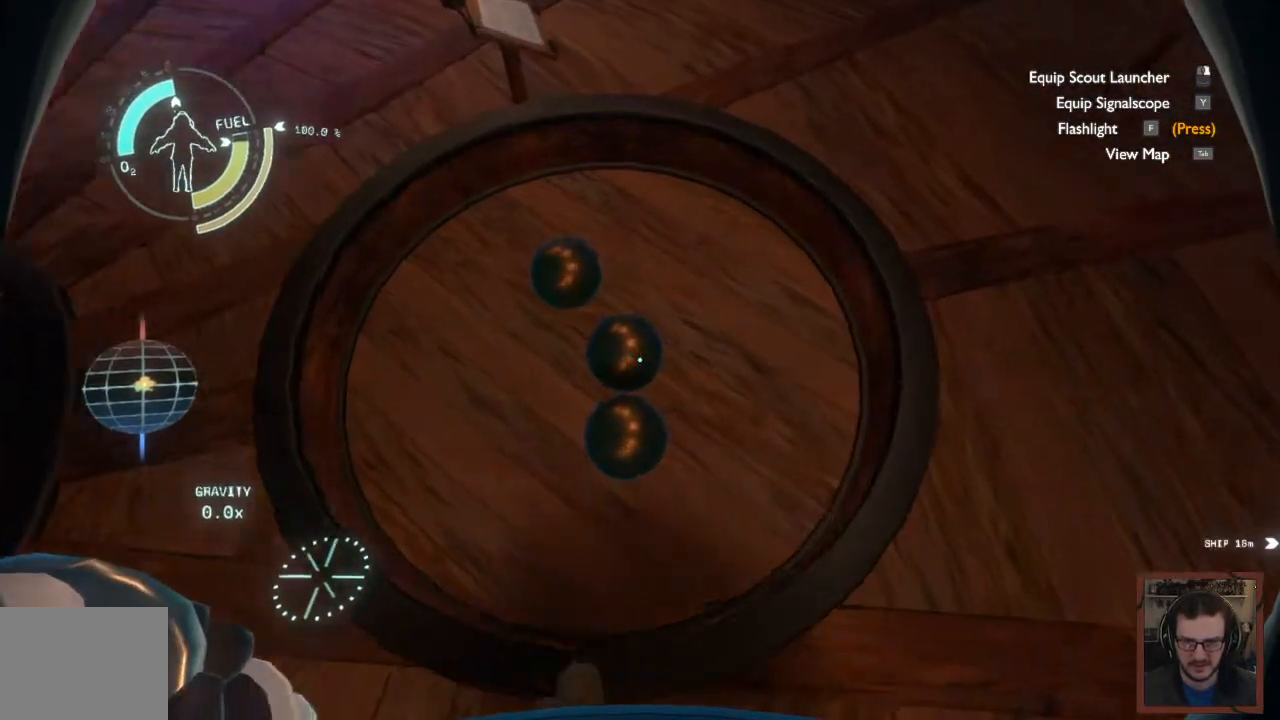
{"keys": ["a", "w"], "mouse": [], "events": [[283, "w", "down"], [300, "a", "down"]]}
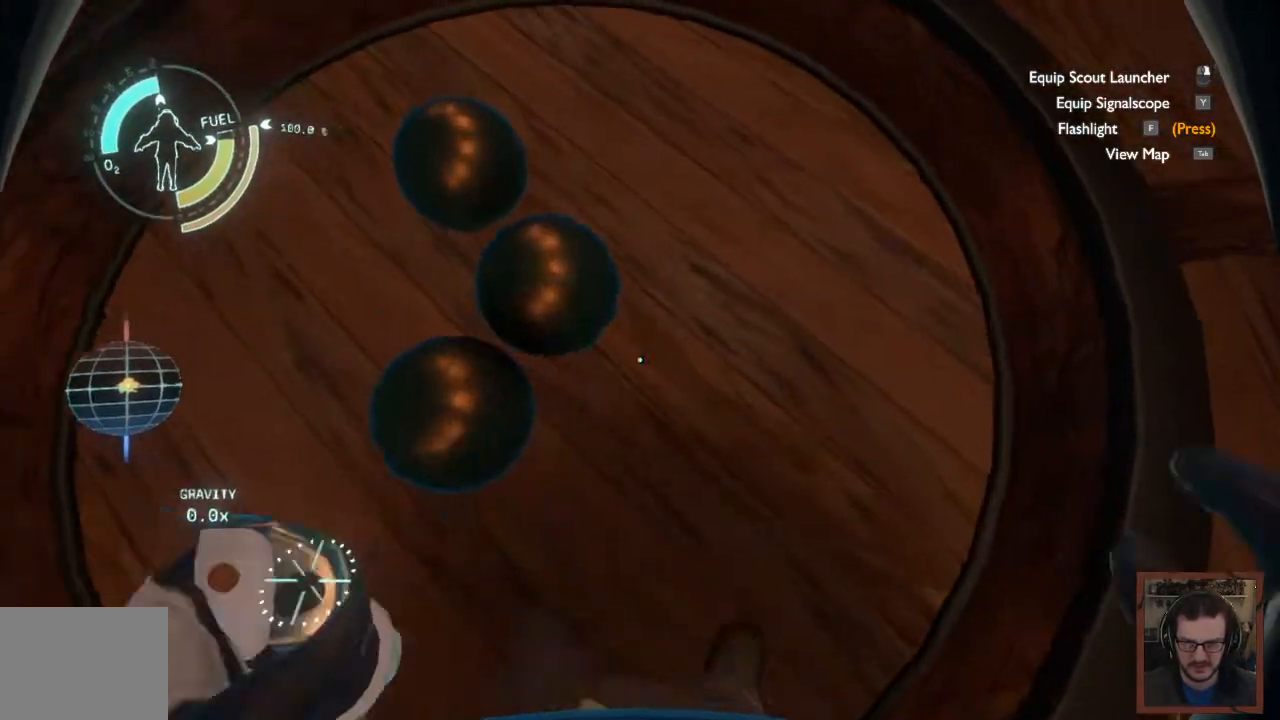
{"keys": [], "mouse": [], "events": [[133, "a", "up"], [350, "w", "up"]]}
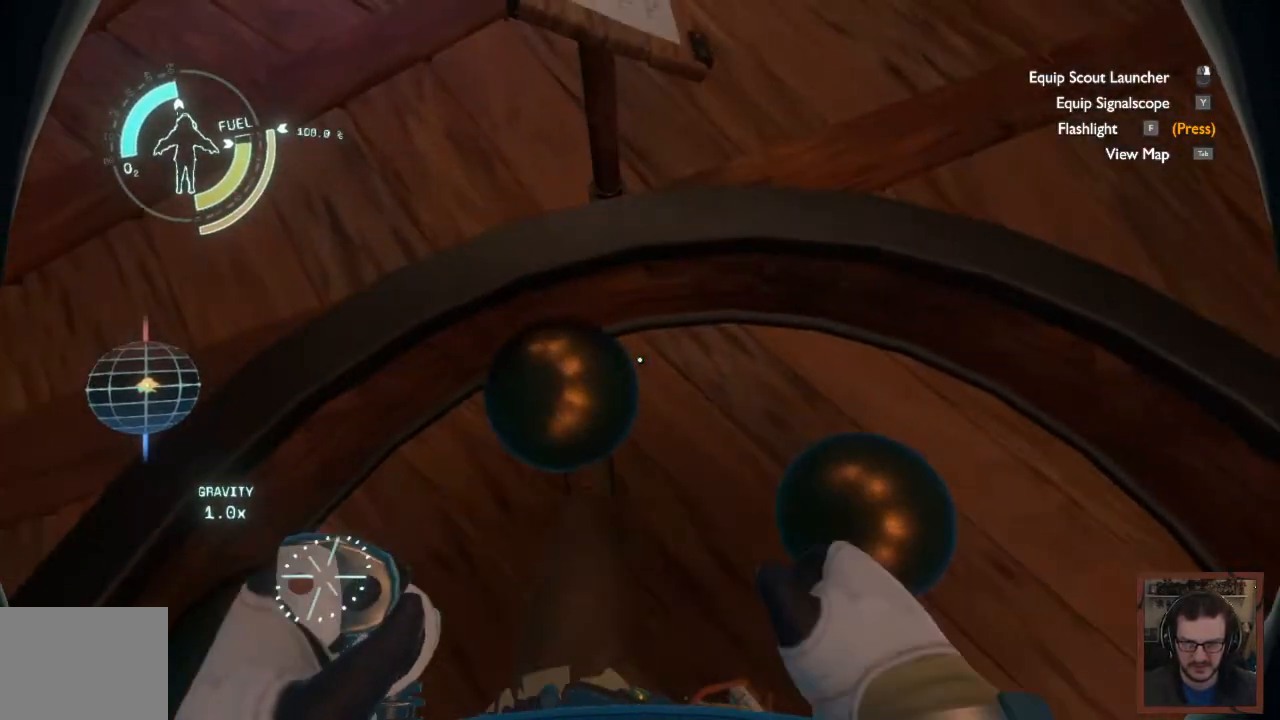
{"keys": ["s"], "mouse": [], "events": [[167, "s", "down"]]}
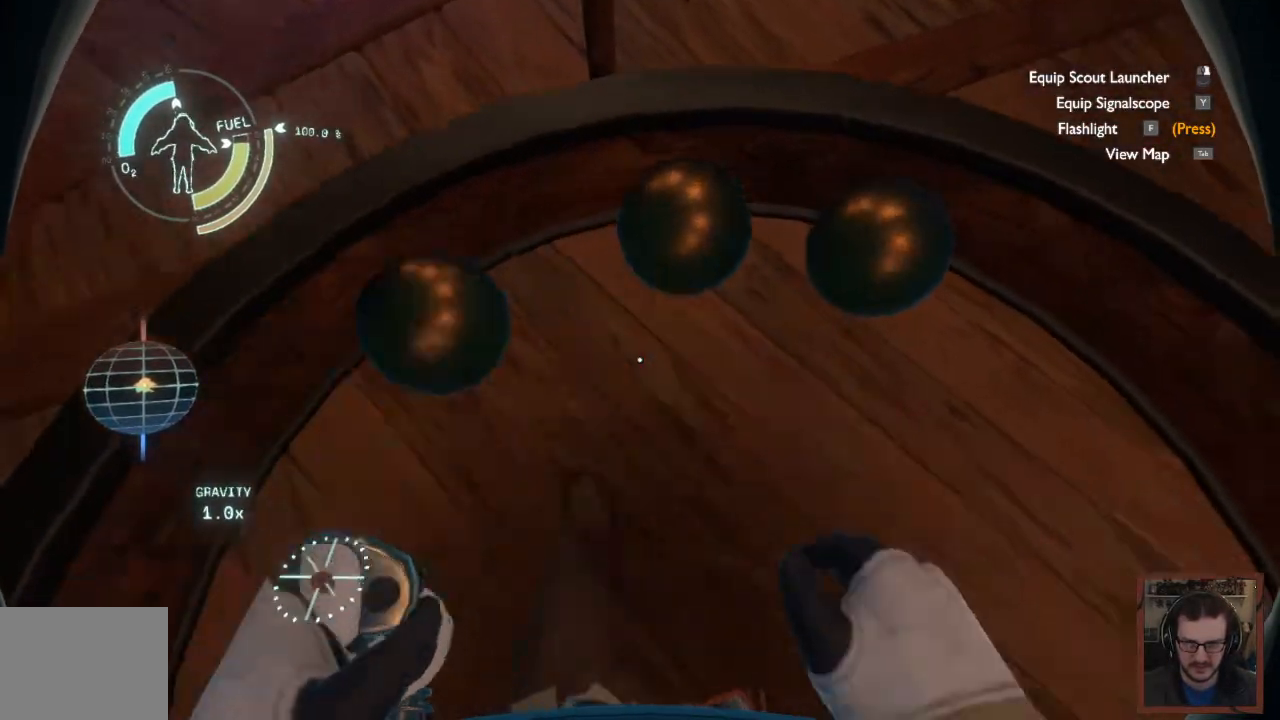
{"keys": [], "mouse": [], "events": [[150, "s", "up"]]}
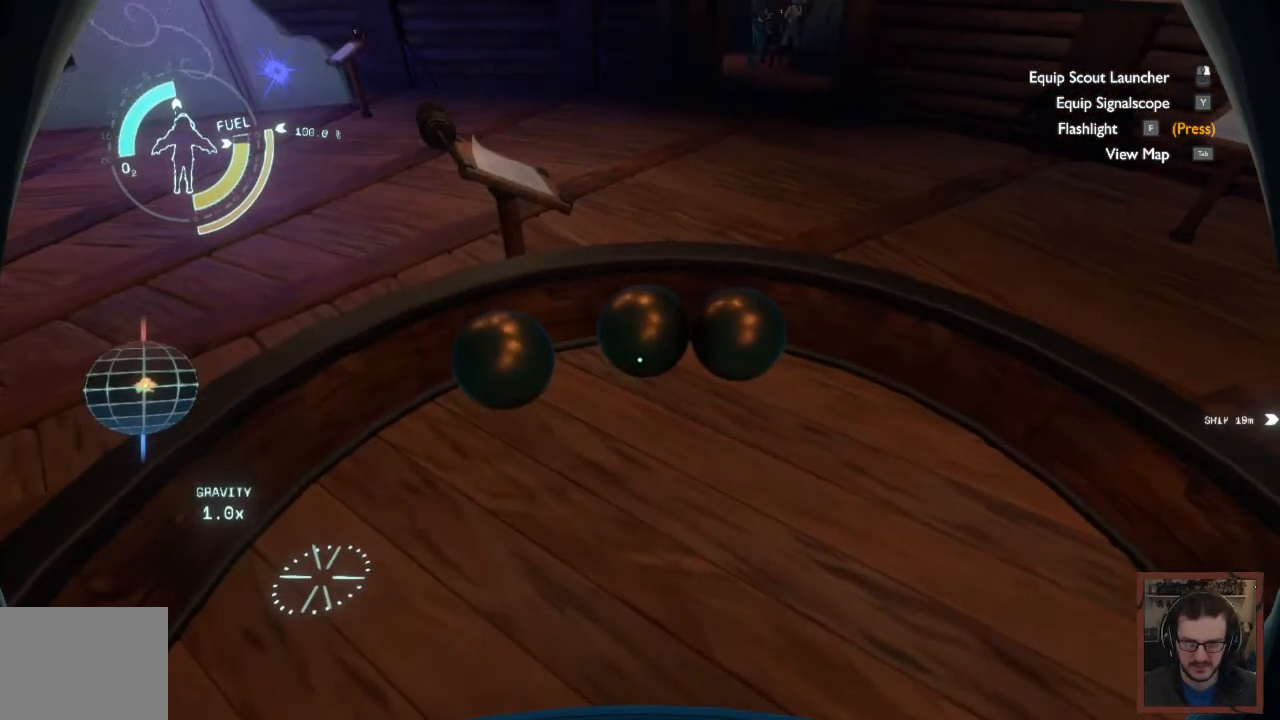
{"keys": ["a", "w"], "mouse": [], "events": [[83, "space", "down"], [83, "w", "down"], [267, "space", "up"], [350, "a", "down"]]}
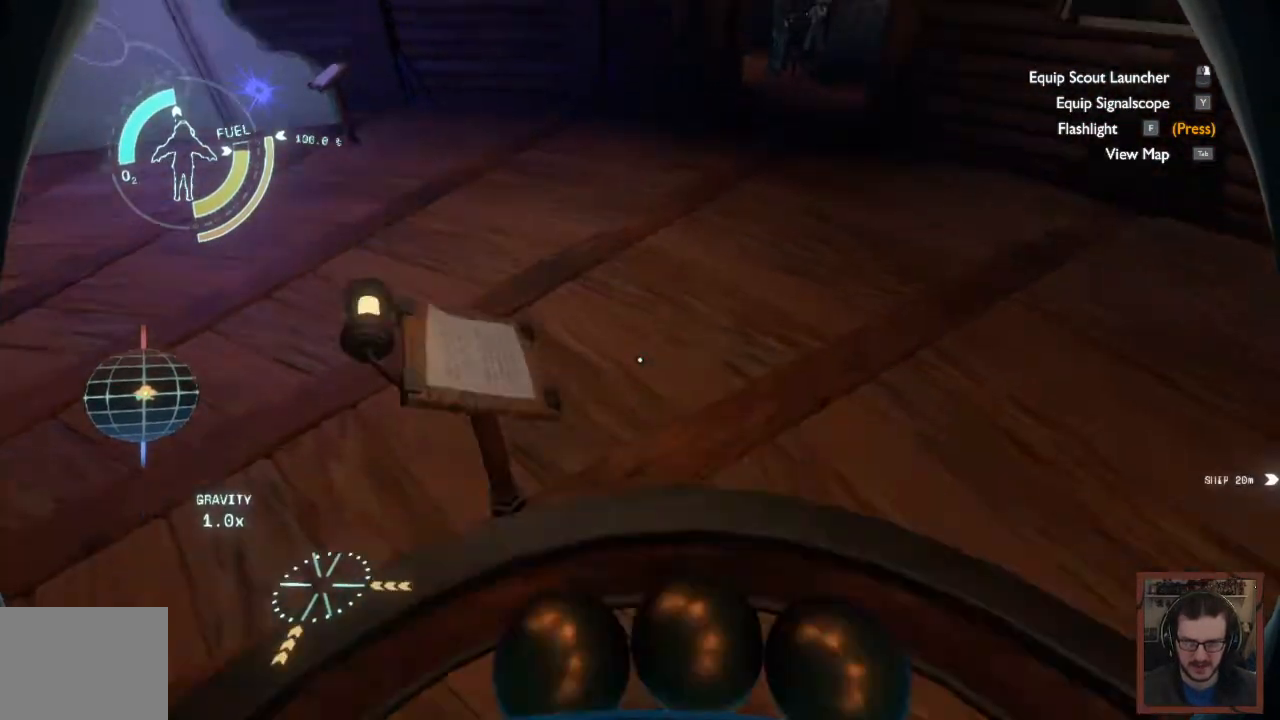
{"keys": ["w"], "mouse": [], "events": [[150, "a", "up"]]}
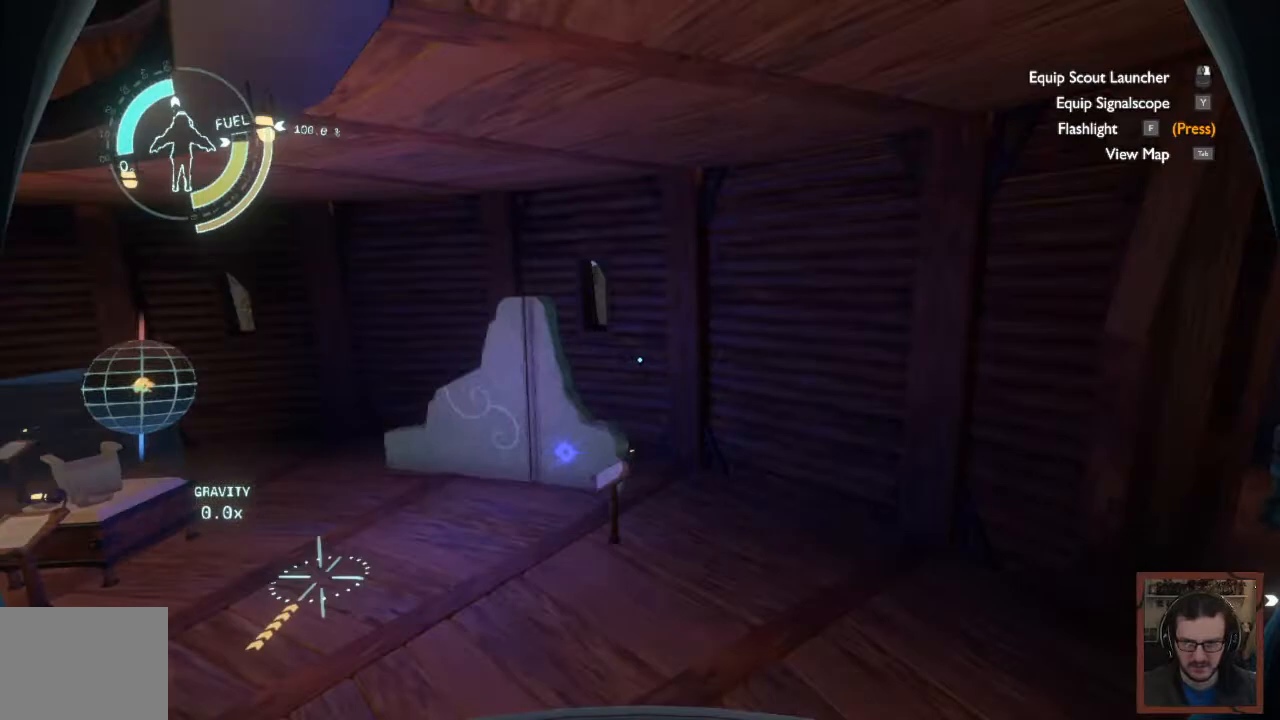
{"keys": ["a", "w"], "mouse": [], "events": [[500, "a", "down"]]}
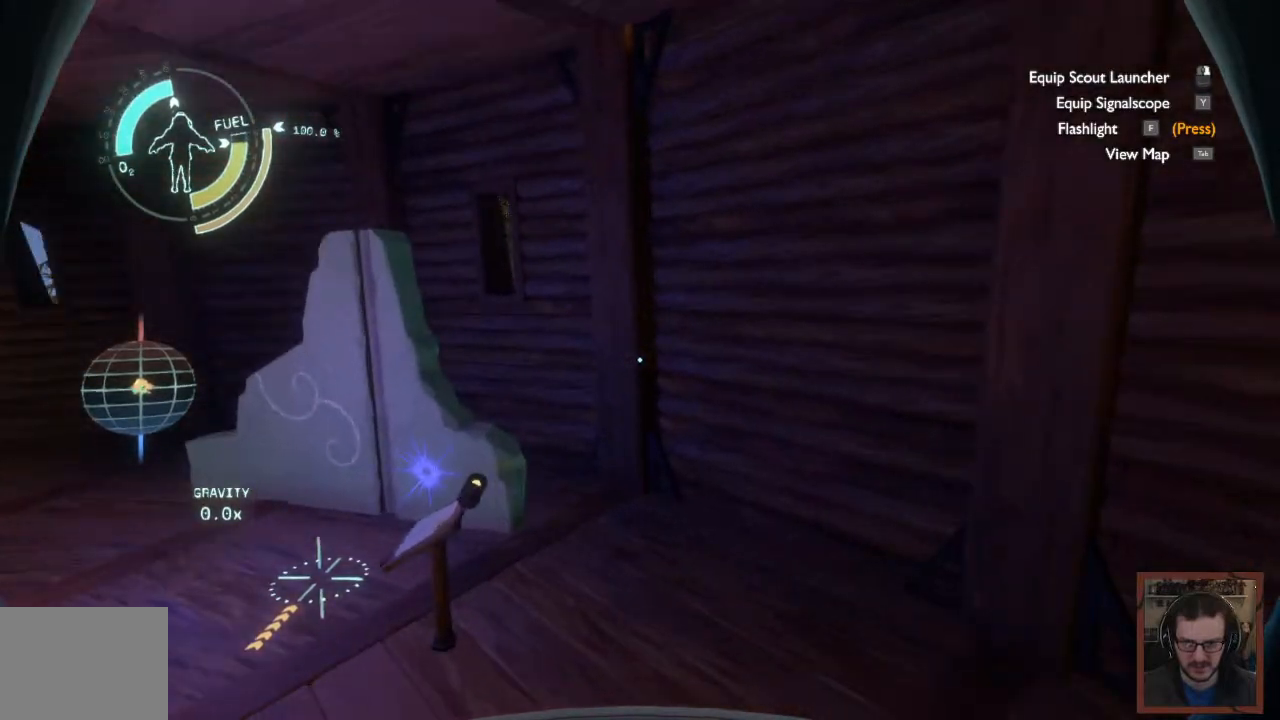
{"keys": ["a", "w"], "mouse": [], "events": []}
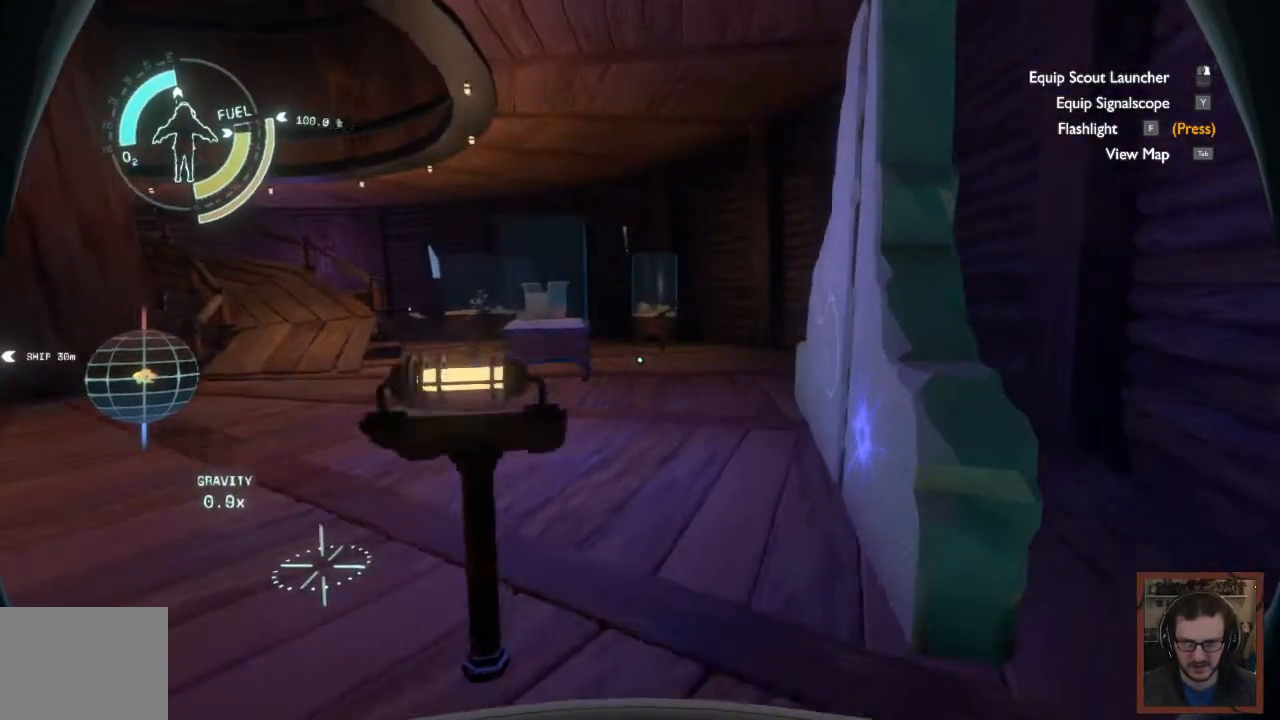
{"keys": ["w"], "mouse": [], "events": [[67, "a", "up"]]}
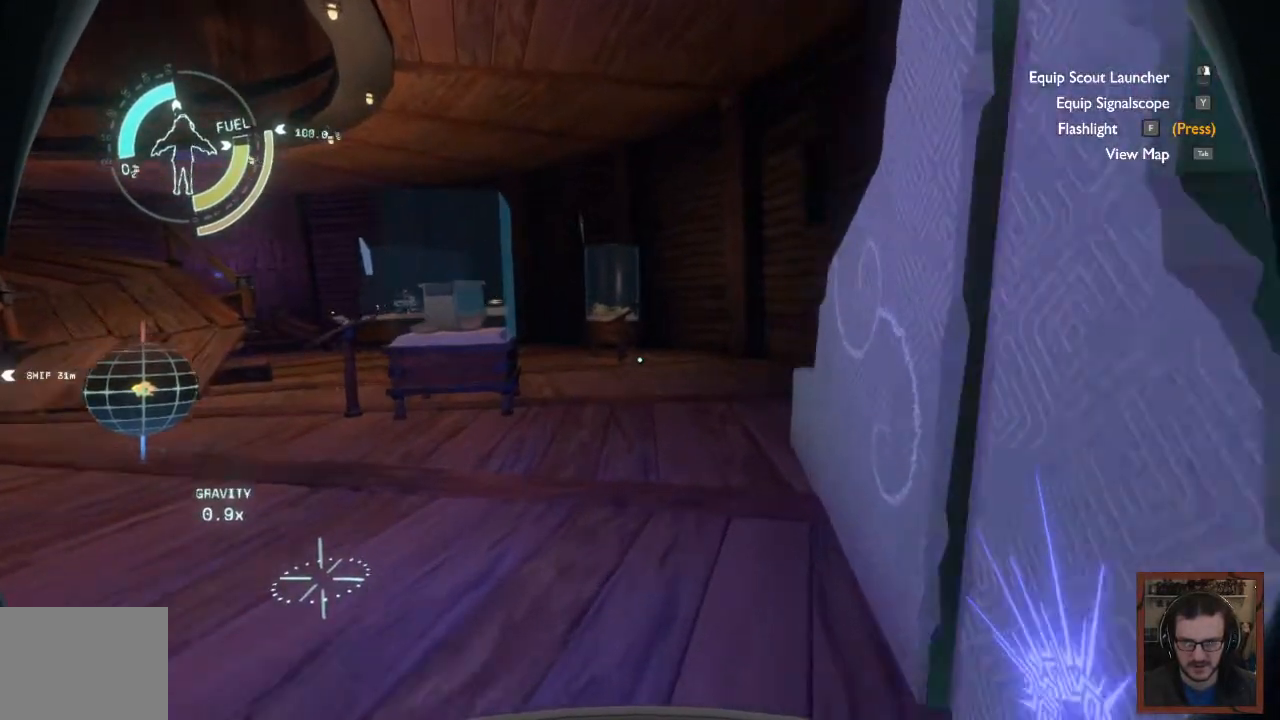
{"keys": ["d", "w"], "mouse": [], "events": [[383, "d", "down"]]}
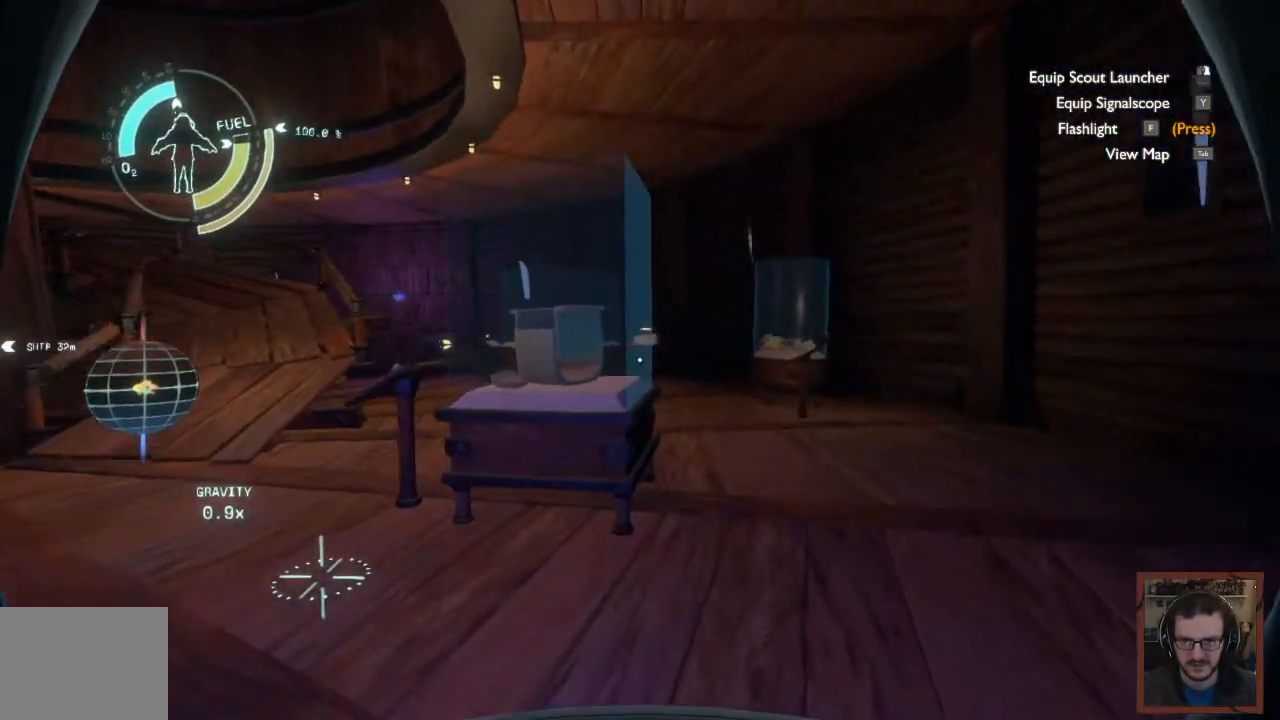
{"keys": ["w"], "mouse": [], "events": [[183, "d", "up"]]}
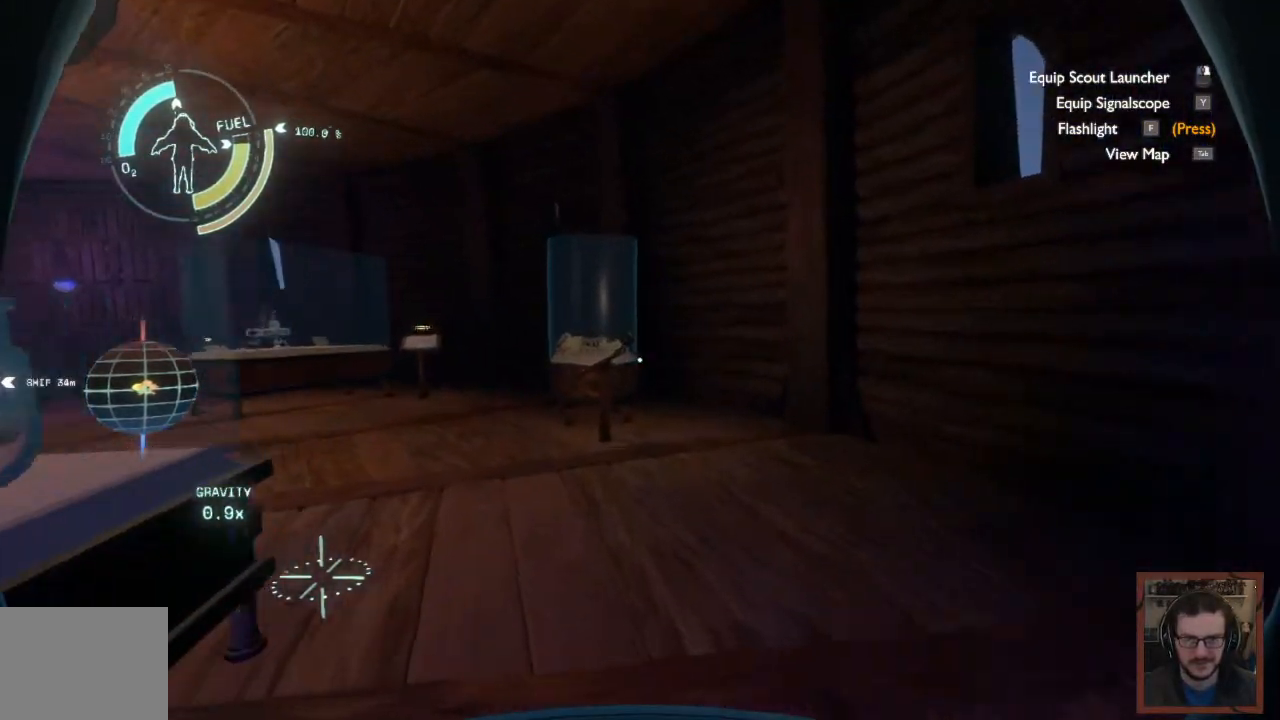
{"keys": ["w"], "mouse": [], "events": []}
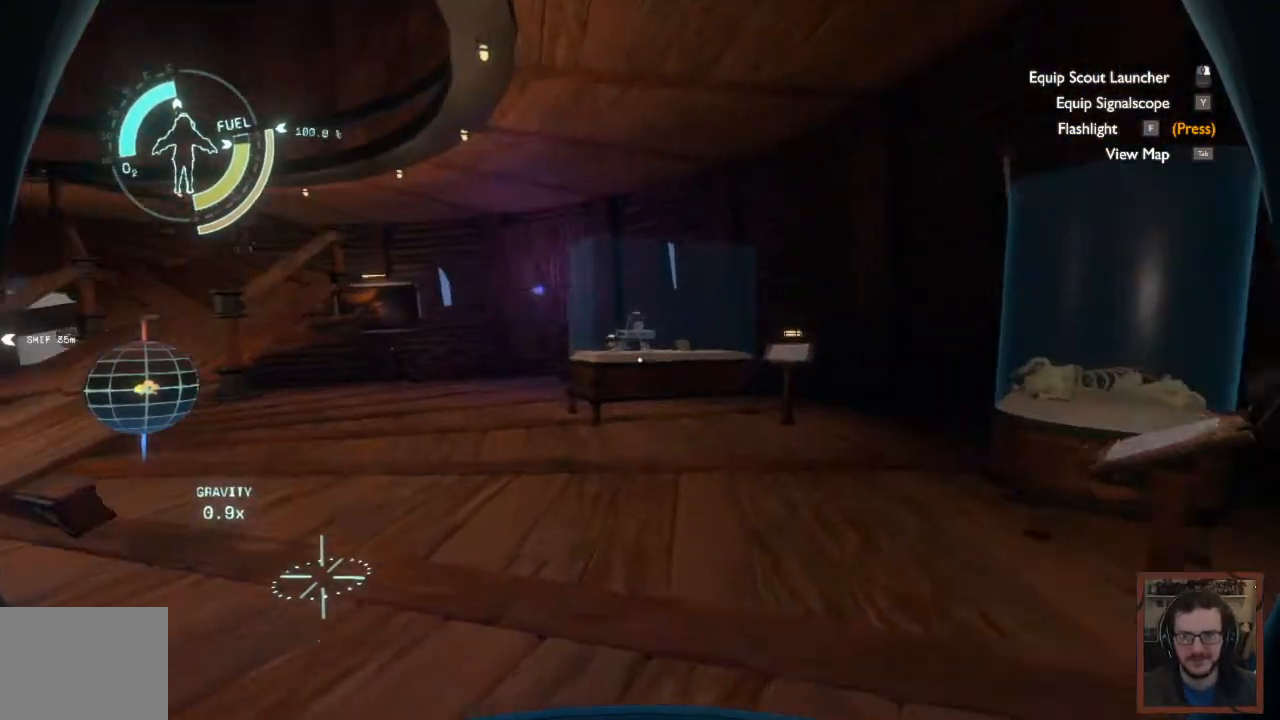
{"keys": ["d", "w"], "mouse": [], "events": [[333, "d", "down"]]}
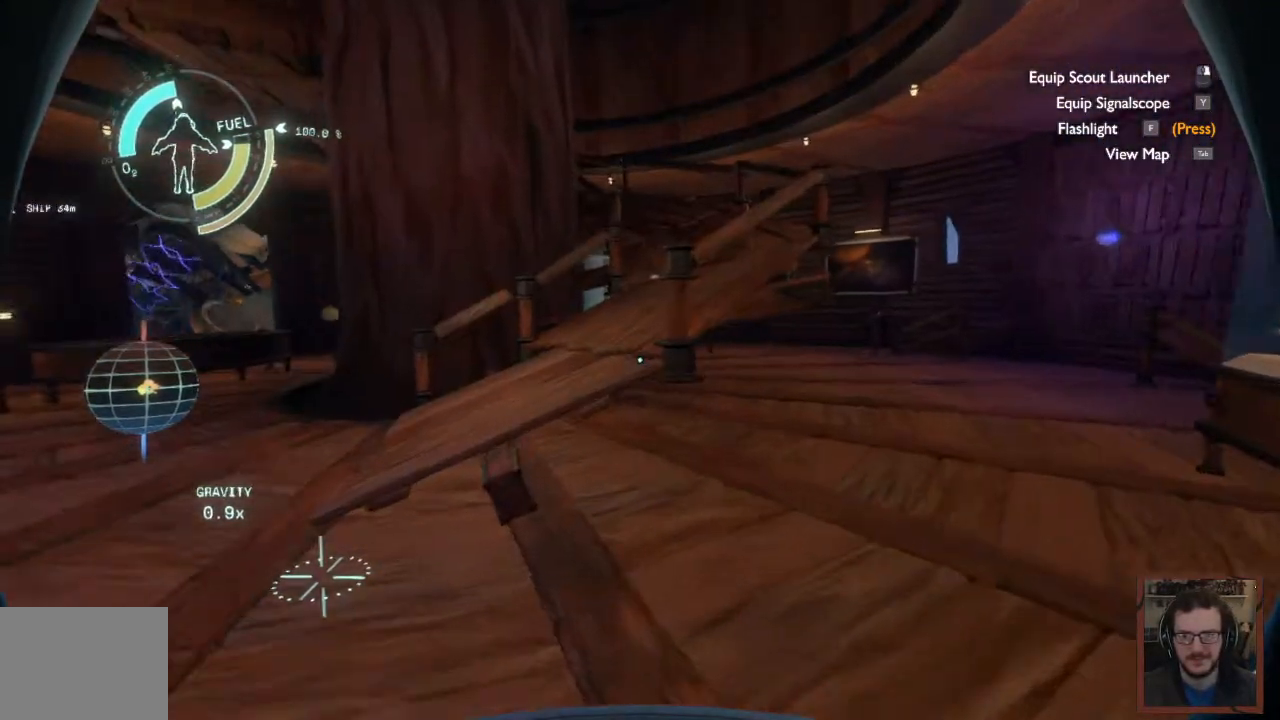
{"keys": ["w"], "mouse": [], "events": [[267, "d", "up"]]}
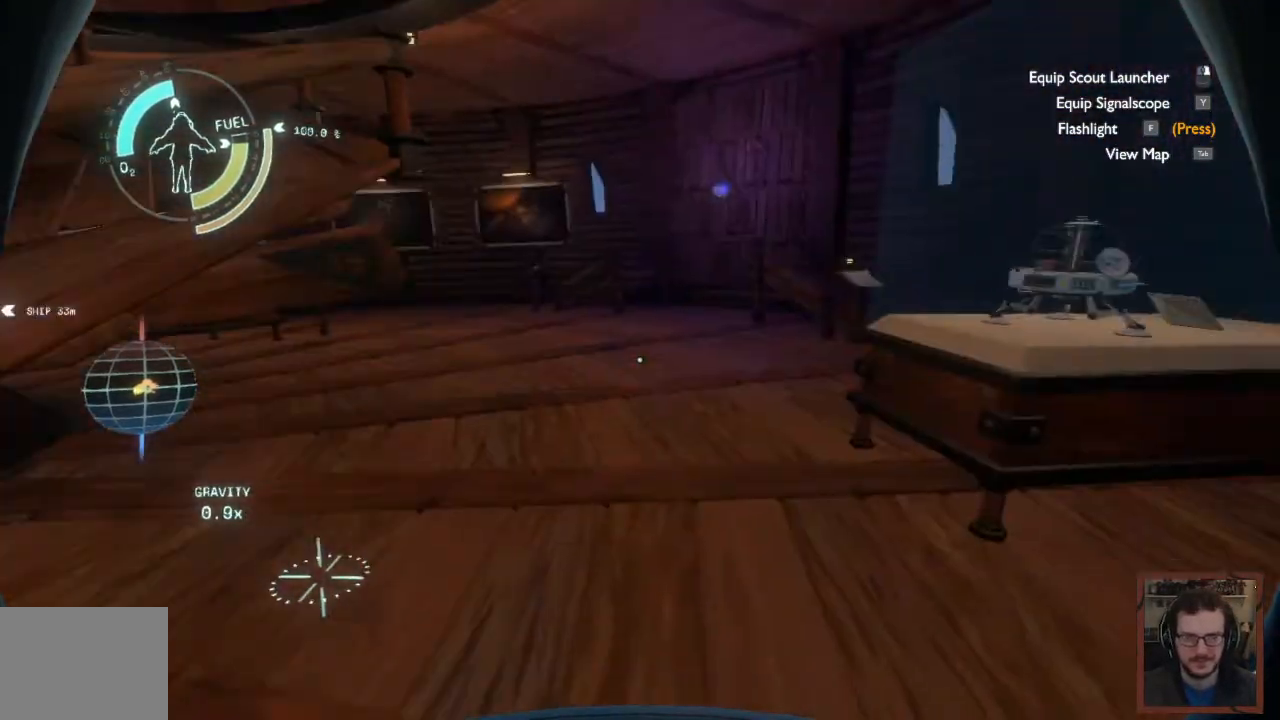
{"keys": ["w"], "mouse": [], "events": []}
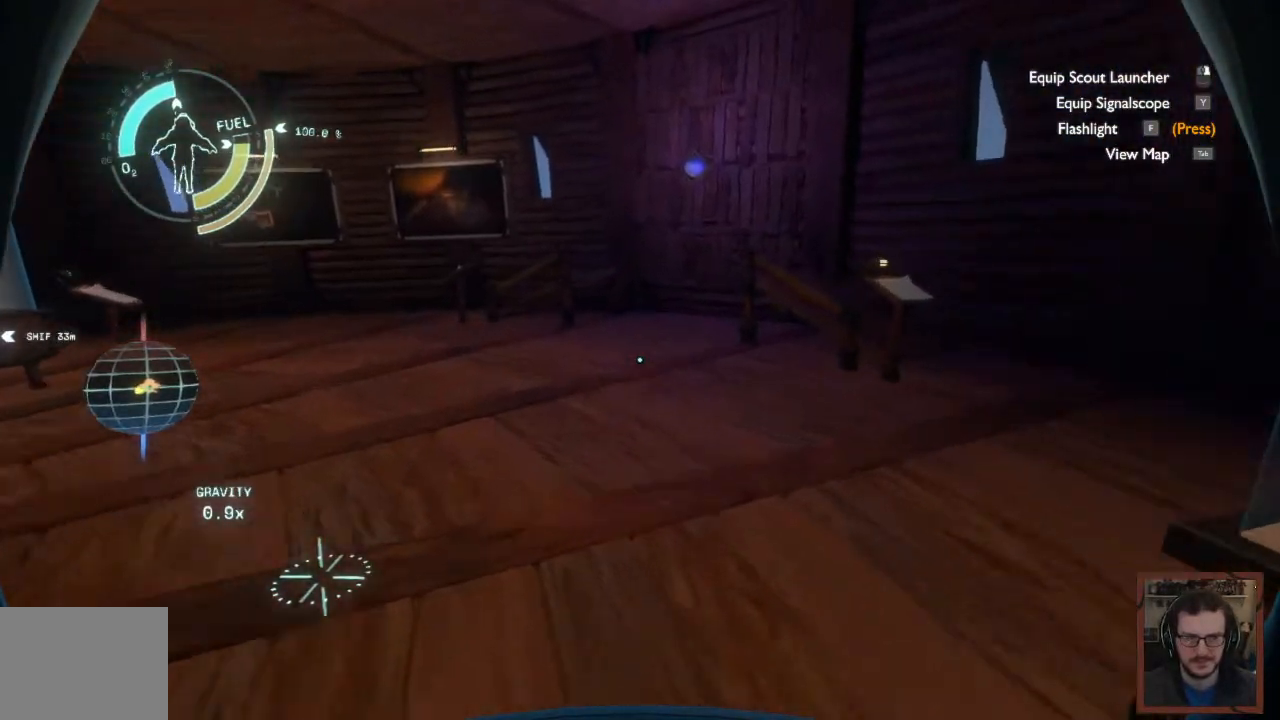
{"keys": ["w"], "mouse": [], "events": []}
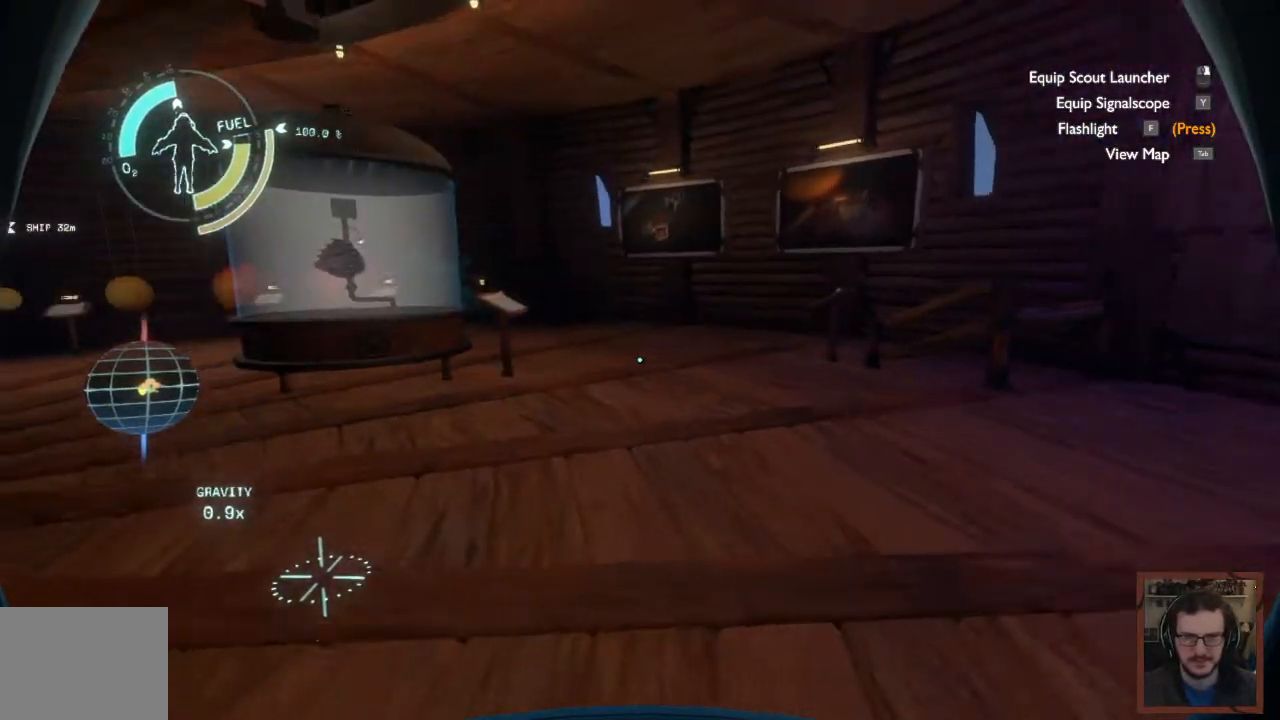
{"keys": ["a", "w"], "mouse": [], "events": [[433, "a", "down"]]}
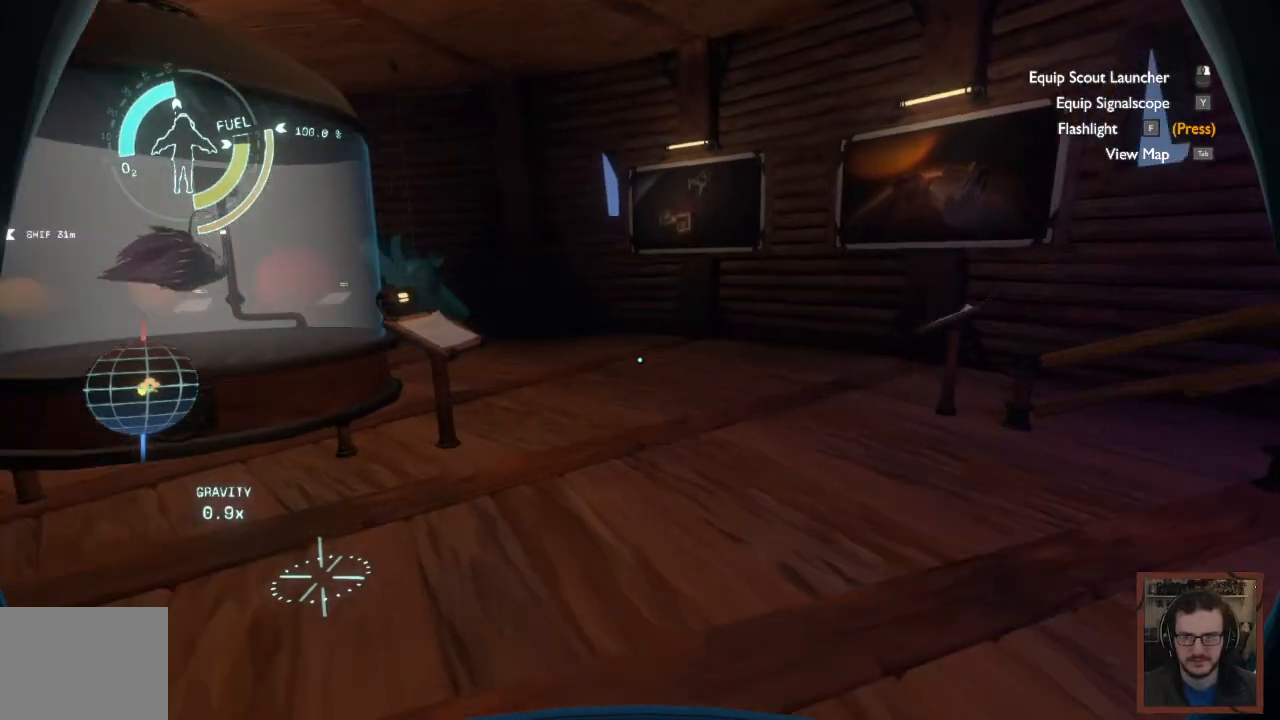
{"keys": ["w"], "mouse": [], "events": [[167, "a", "up"]]}
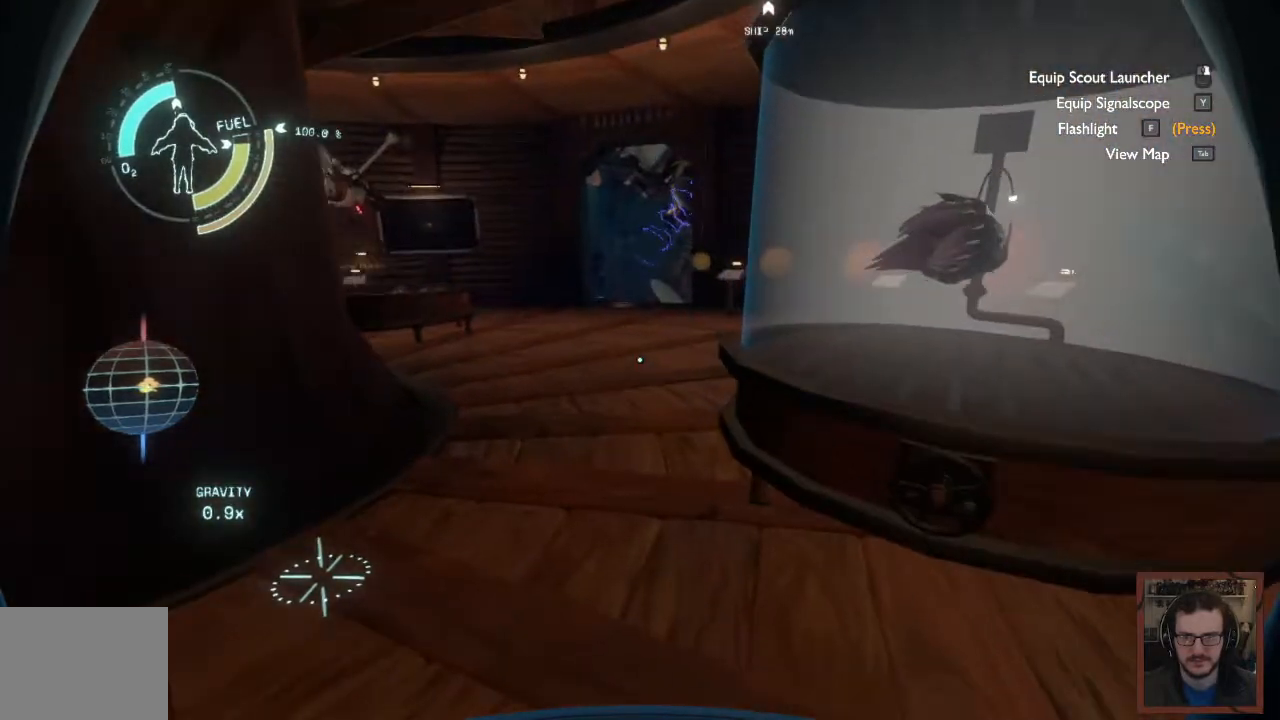
{"keys": ["w"], "mouse": [], "events": []}
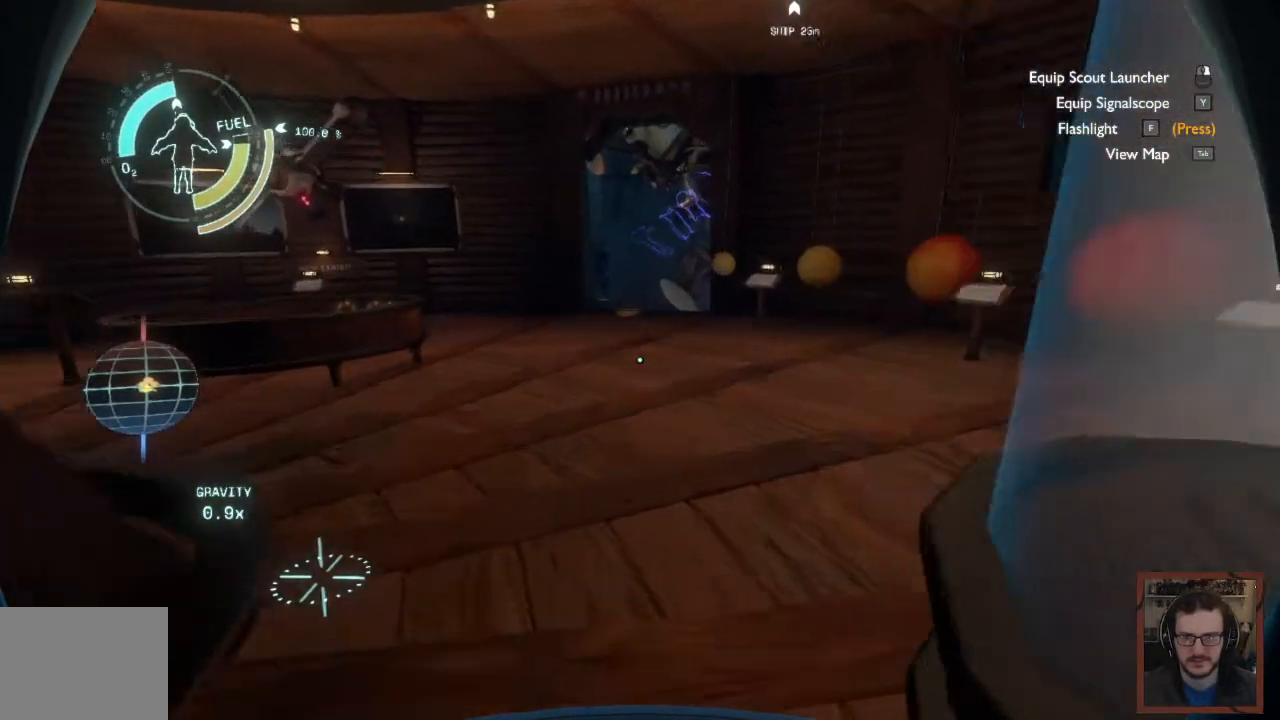
{"keys": ["w"], "mouse": [], "events": []}